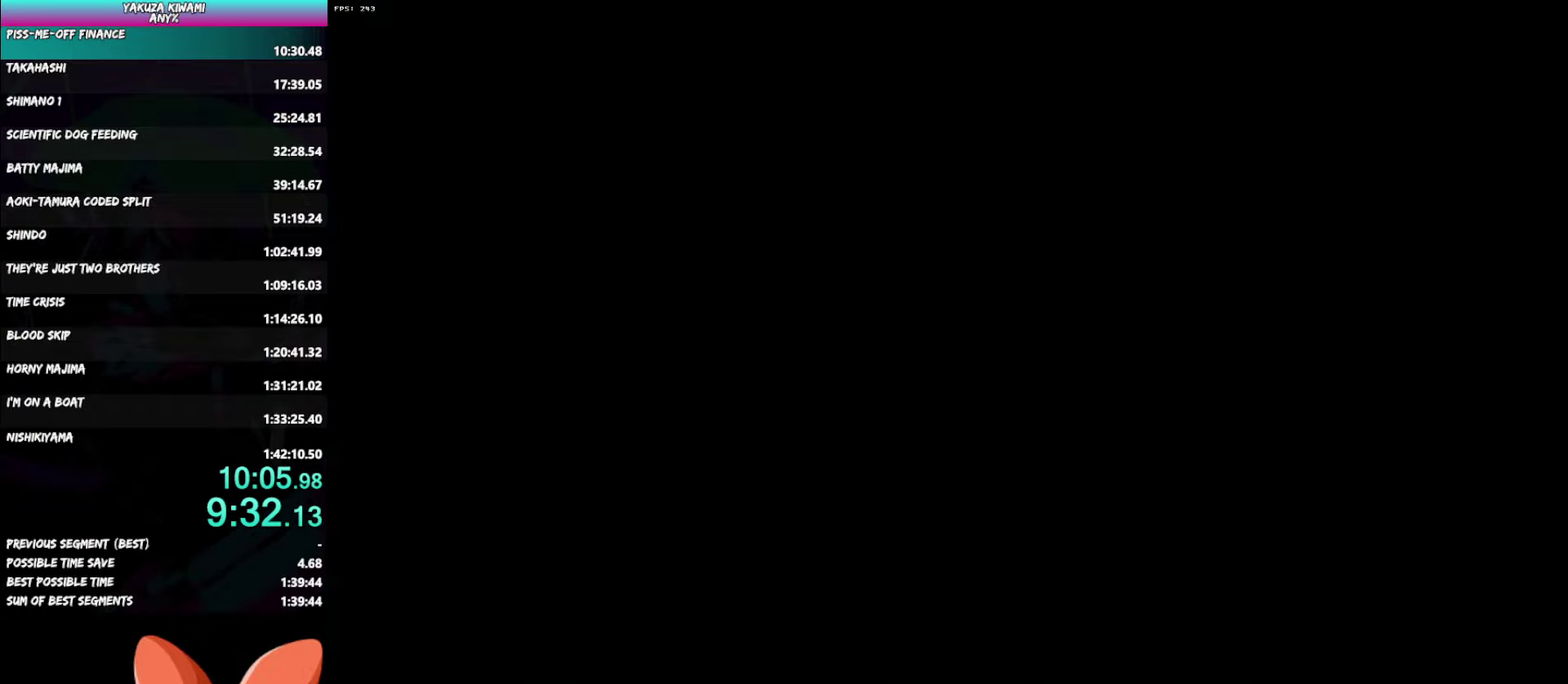
Gameplay with a controller (Xbox layout); each line is a JSON object with the inputs held at the frame after it. "events" lists button and stick changes between this image and that frame as [ms after this image, input, new state], when the widget could be followed in between. Not read: L1 R2 START TOUCHPAD.
{"buttons": ["DPAD_LEFT"], "left_stick": "center", "right_stick": "center", "events": [[117, "DPAD_LEFT", "down"]]}
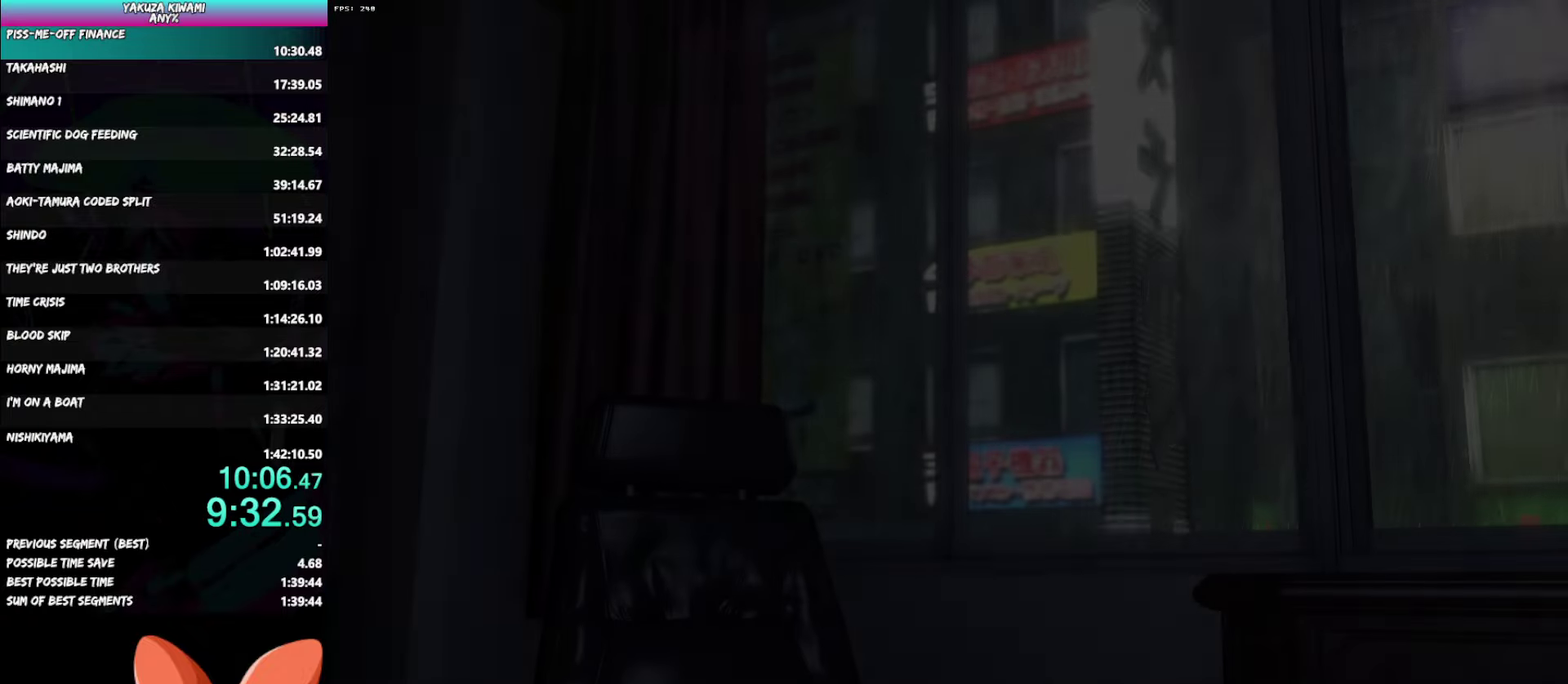
{"buttons": ["DPAD_LEFT"], "left_stick": "center", "right_stick": "center", "events": []}
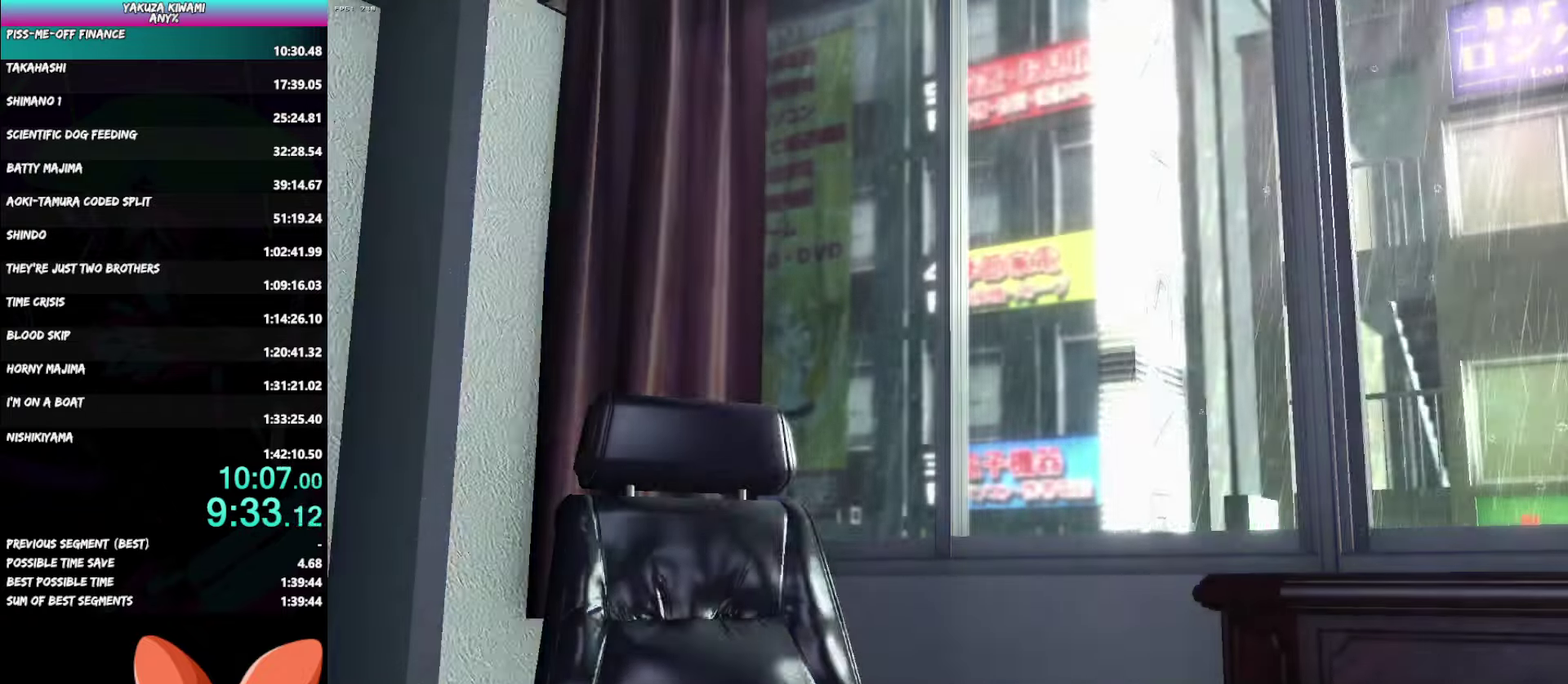
{"buttons": ["DPAD_LEFT"], "left_stick": "center", "right_stick": "center", "events": []}
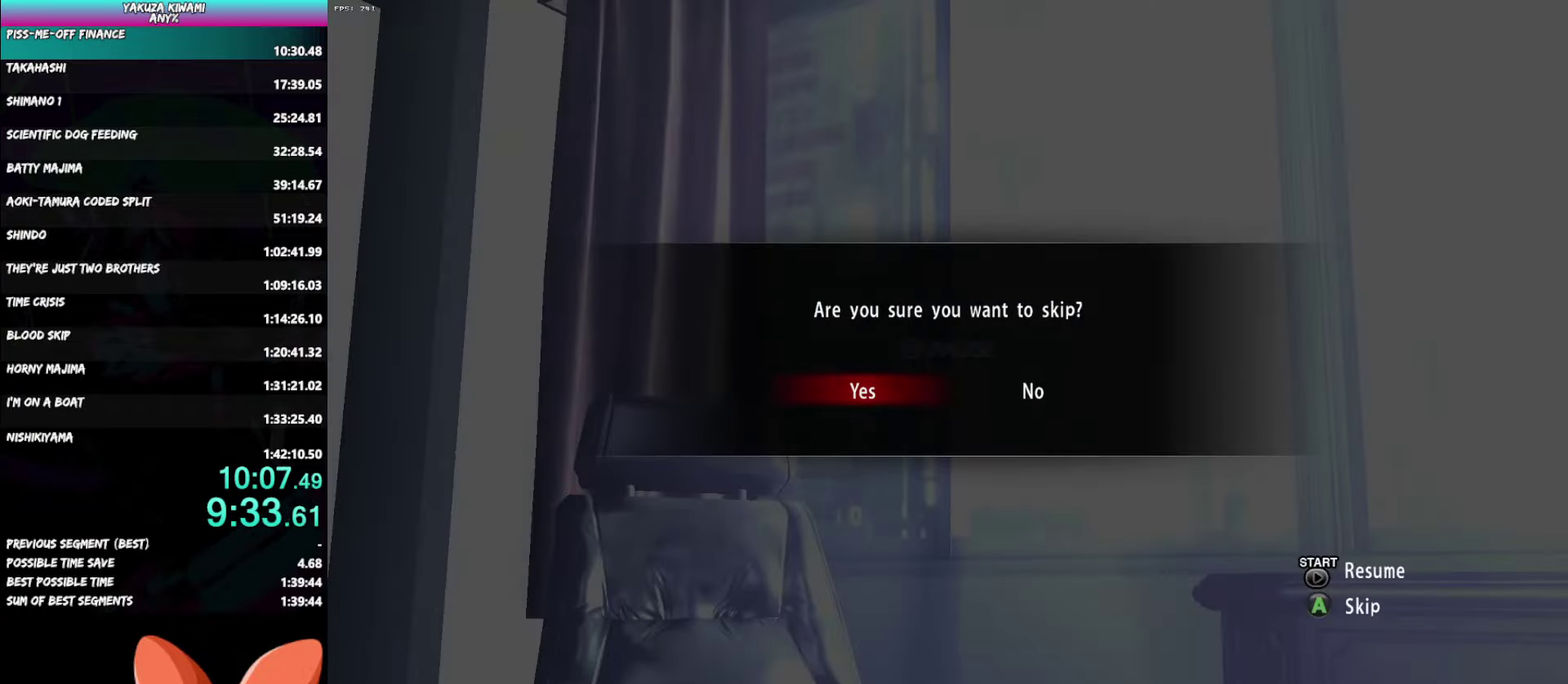
{"buttons": [], "left_stick": "center", "right_stick": "center", "events": [[283, "DPAD_LEFT", "up"]]}
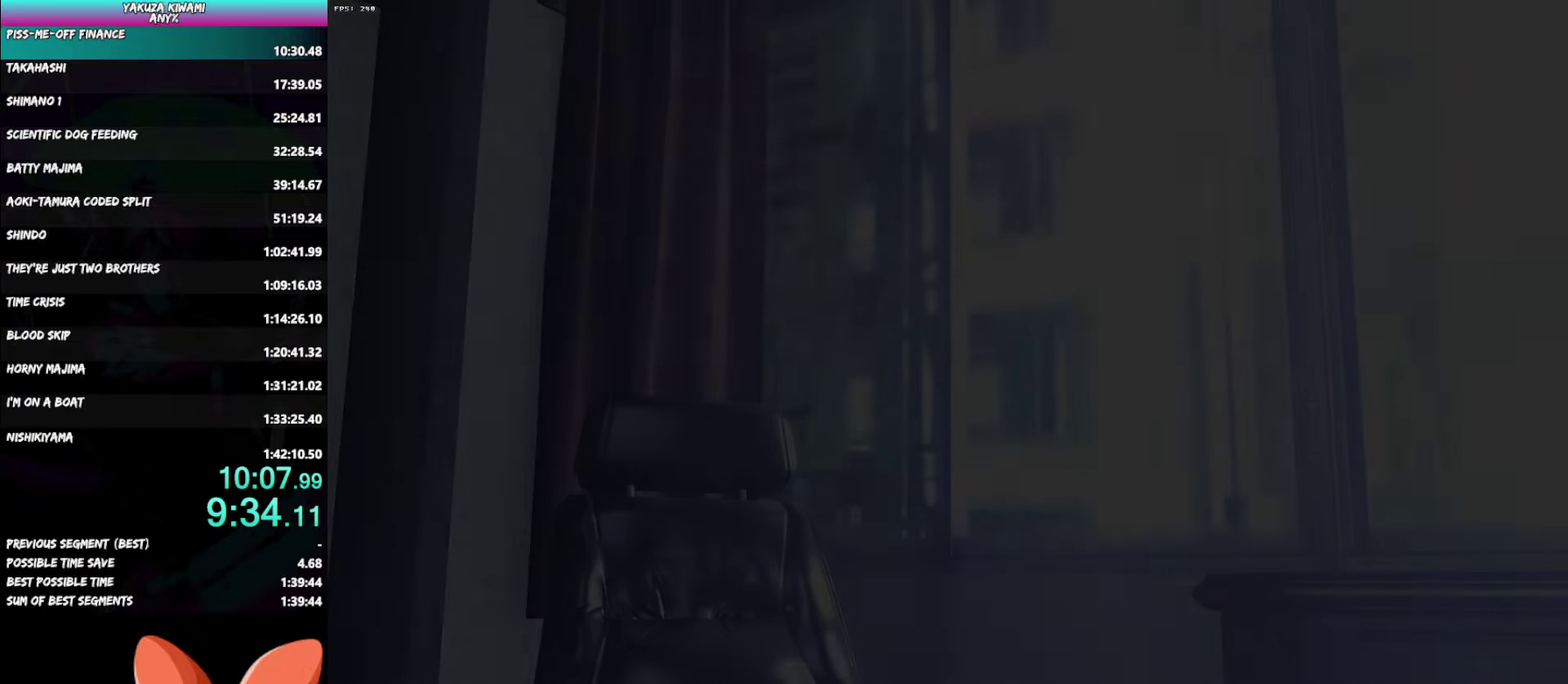
{"buttons": [], "left_stick": "center", "right_stick": "center", "events": []}
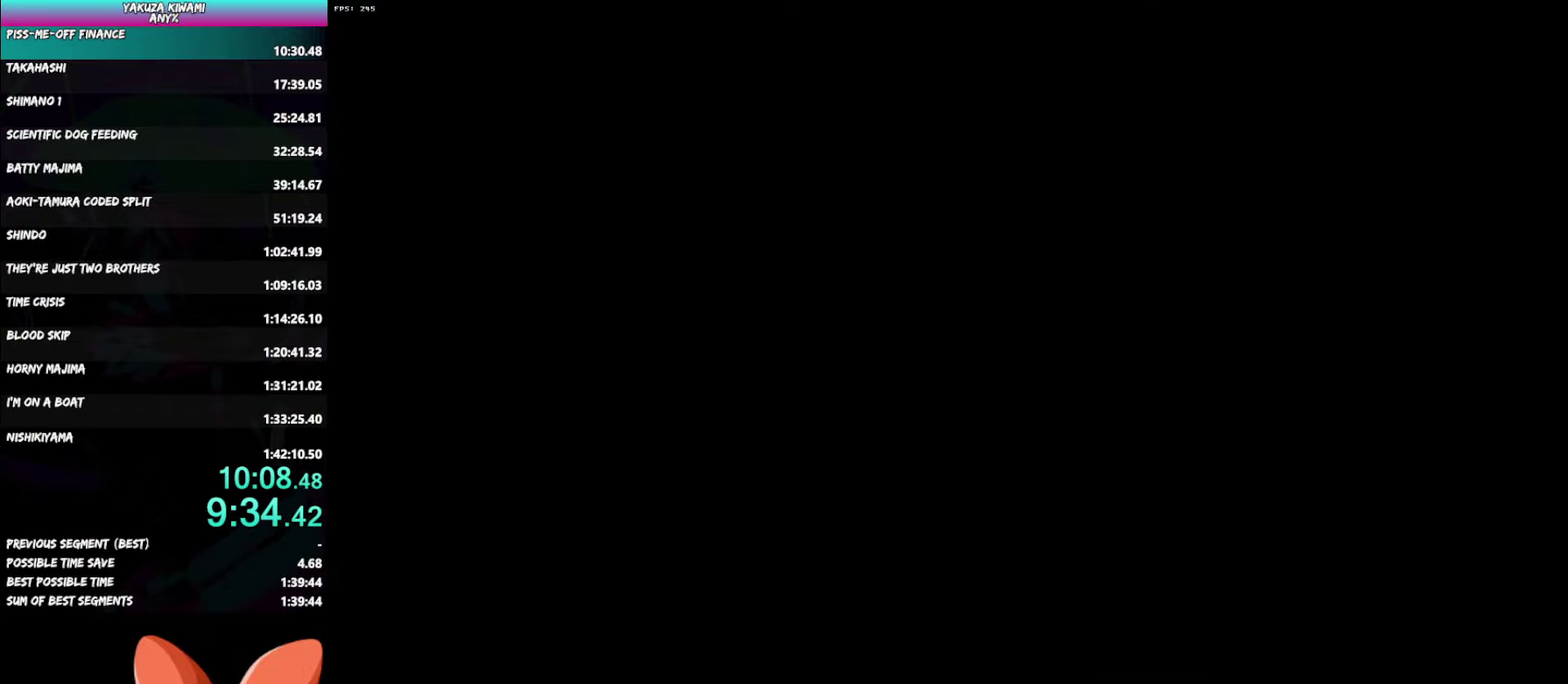
{"buttons": ["DPAD_LEFT"], "left_stick": "center", "right_stick": "center", "events": [[183, "DPAD_LEFT", "down"]]}
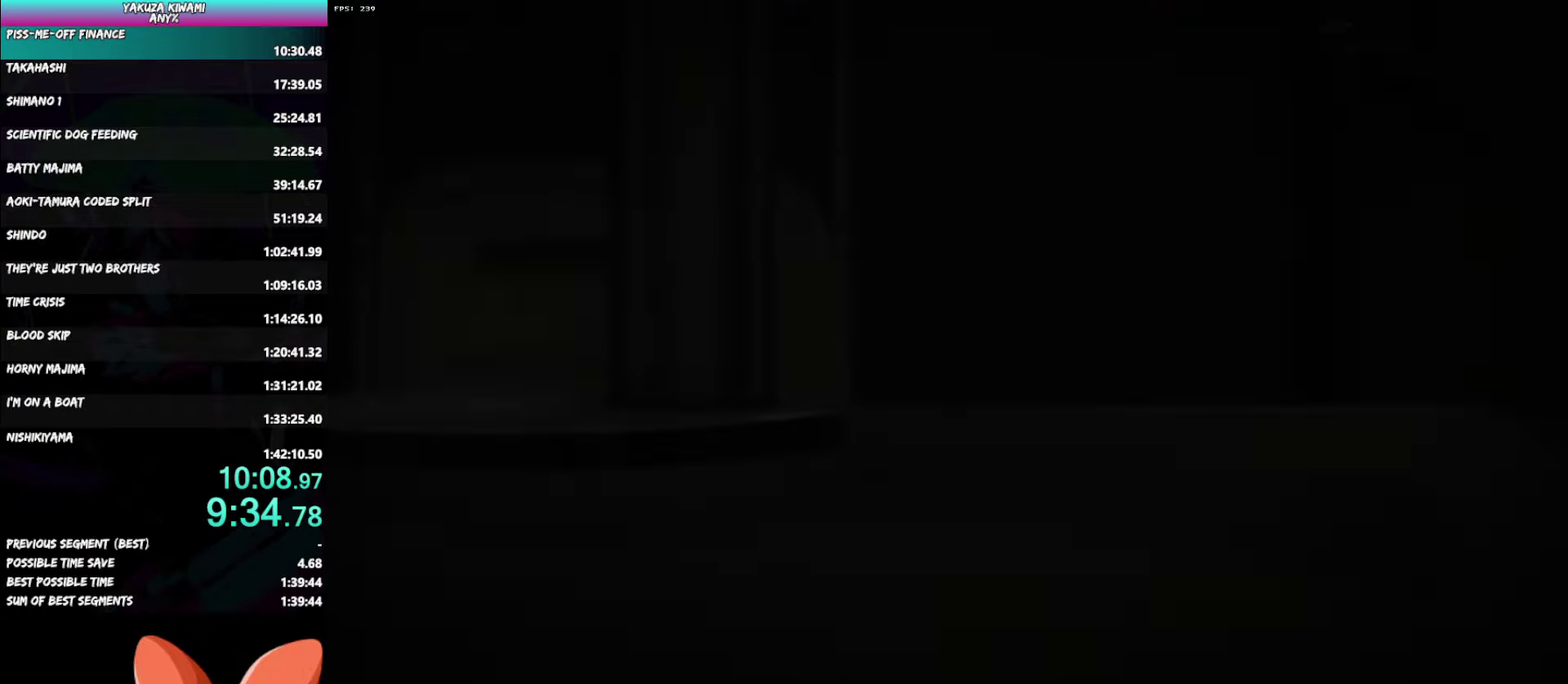
{"buttons": ["DPAD_LEFT"], "left_stick": "center", "right_stick": "center", "events": []}
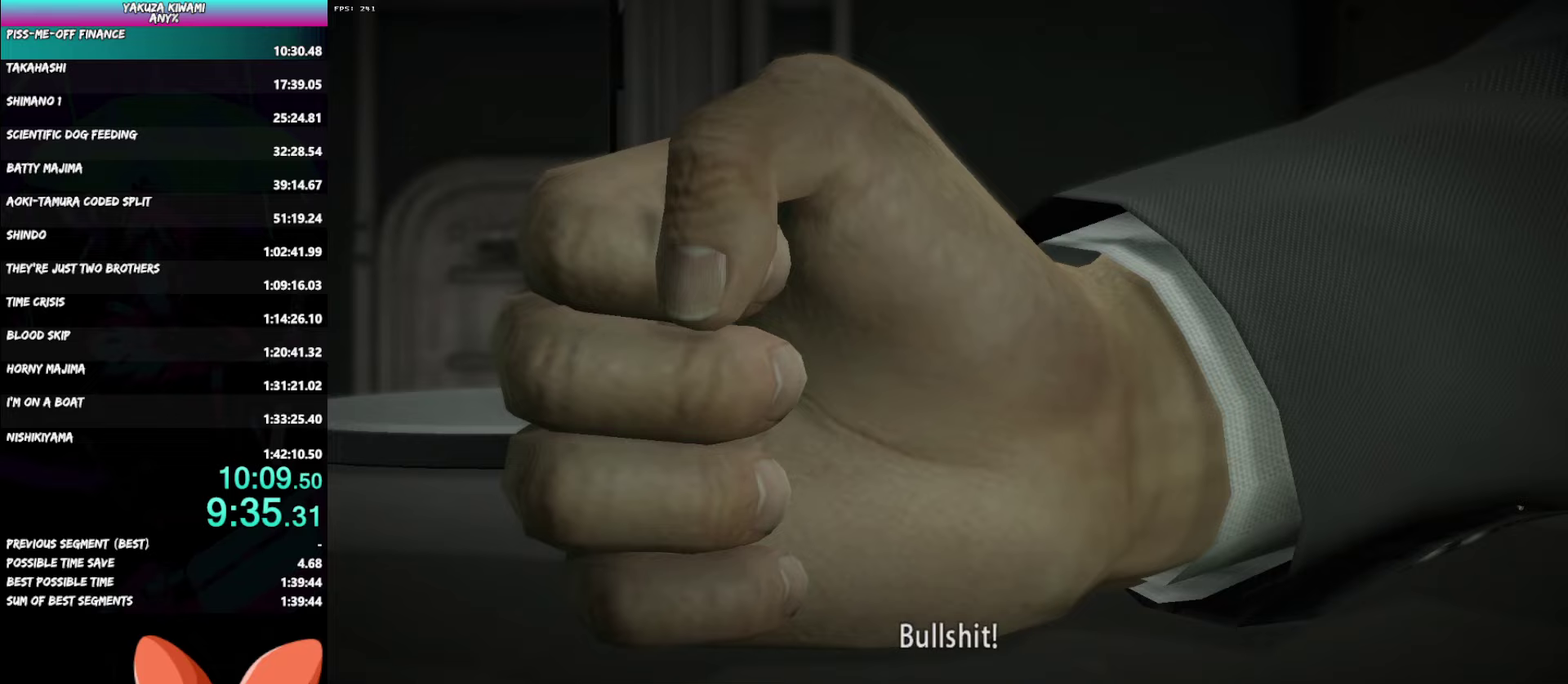
{"buttons": ["DPAD_LEFT"], "left_stick": "center", "right_stick": "center", "events": []}
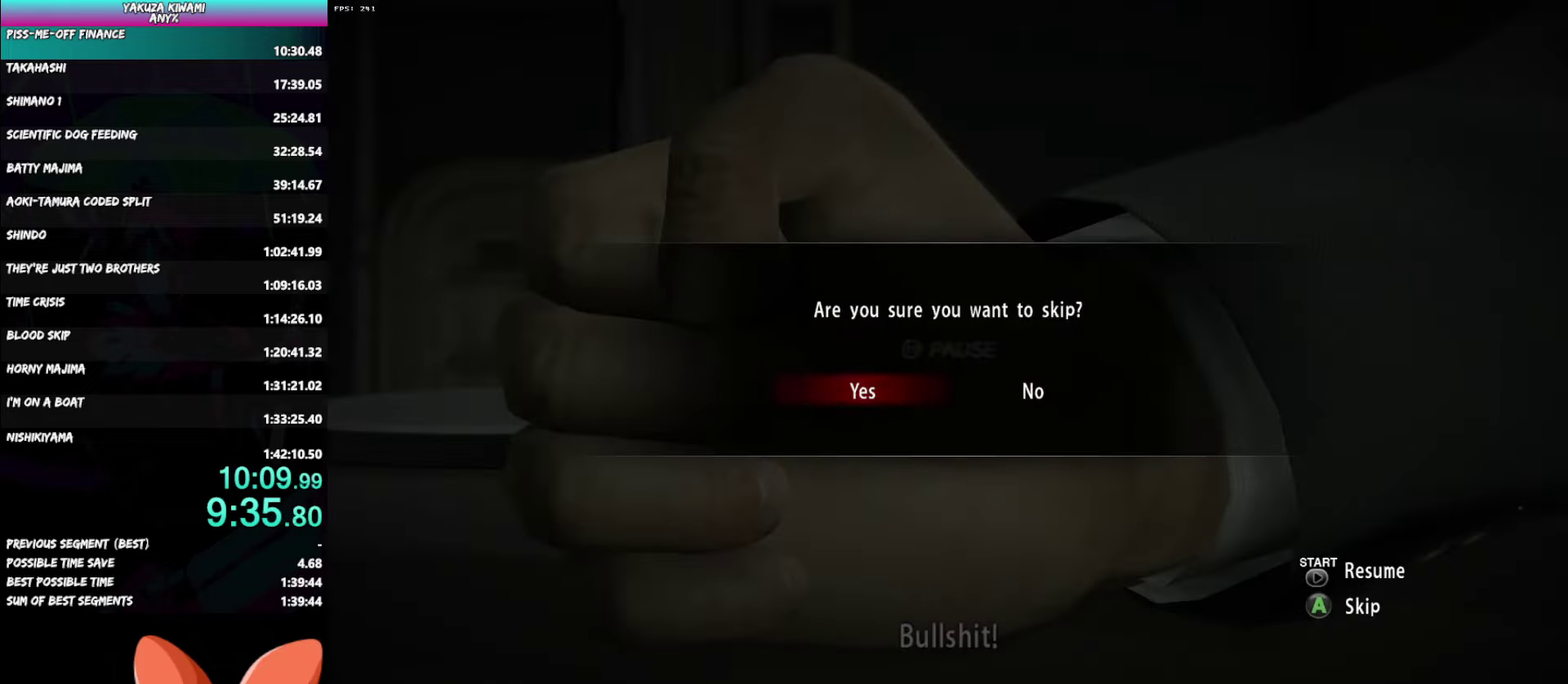
{"buttons": [], "left_stick": "center", "right_stick": "center", "events": [[317, "DPAD_LEFT", "up"]]}
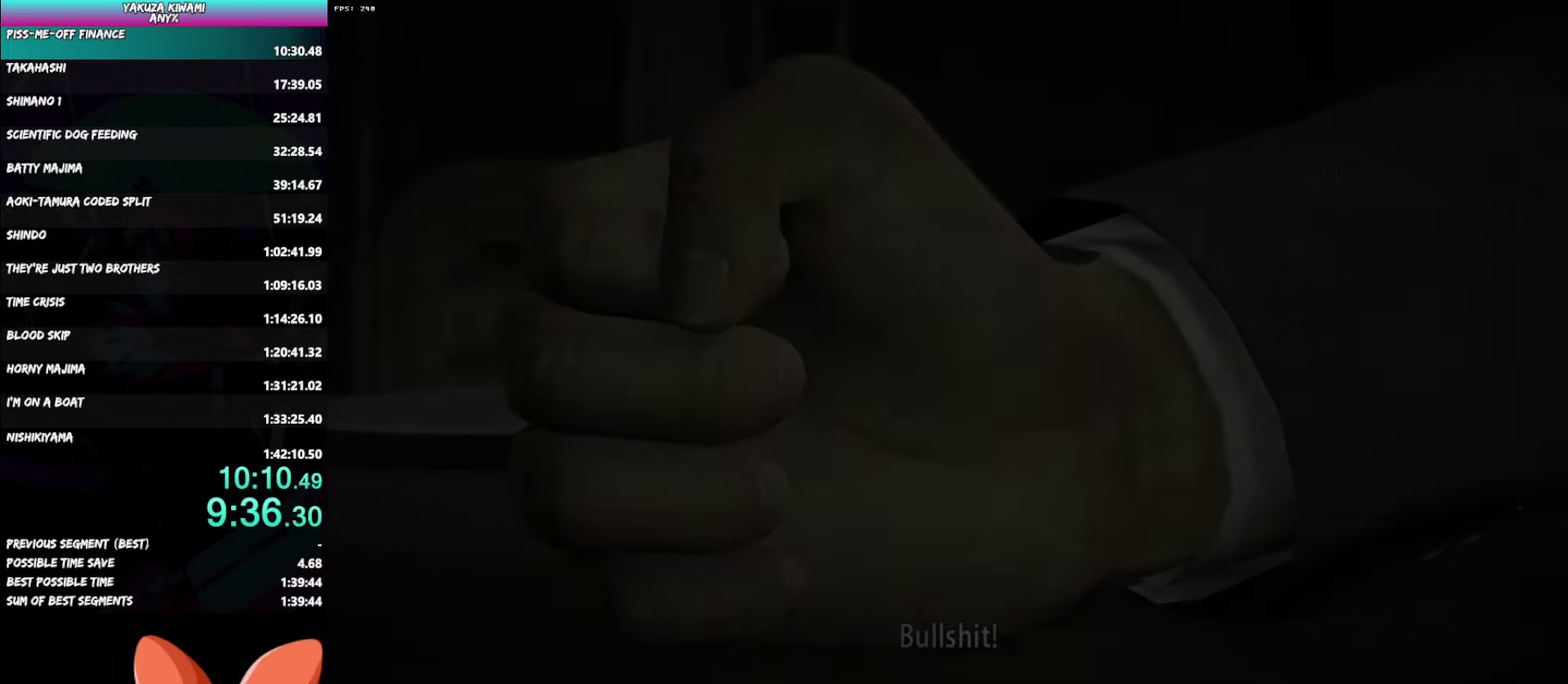
{"buttons": [], "left_stick": "center", "right_stick": "center", "events": []}
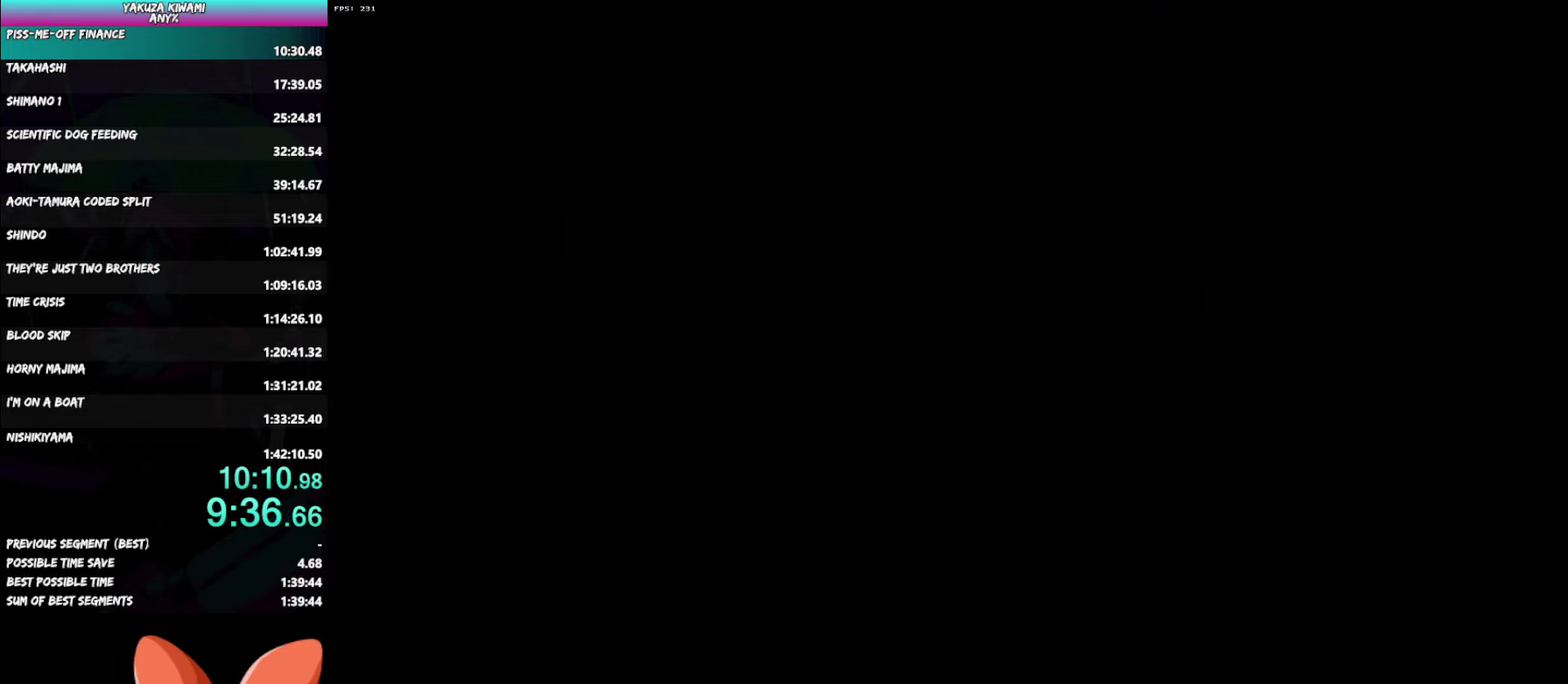
{"buttons": ["DPAD_LEFT"], "left_stick": "center", "right_stick": "center", "events": [[333, "DPAD_LEFT", "down"]]}
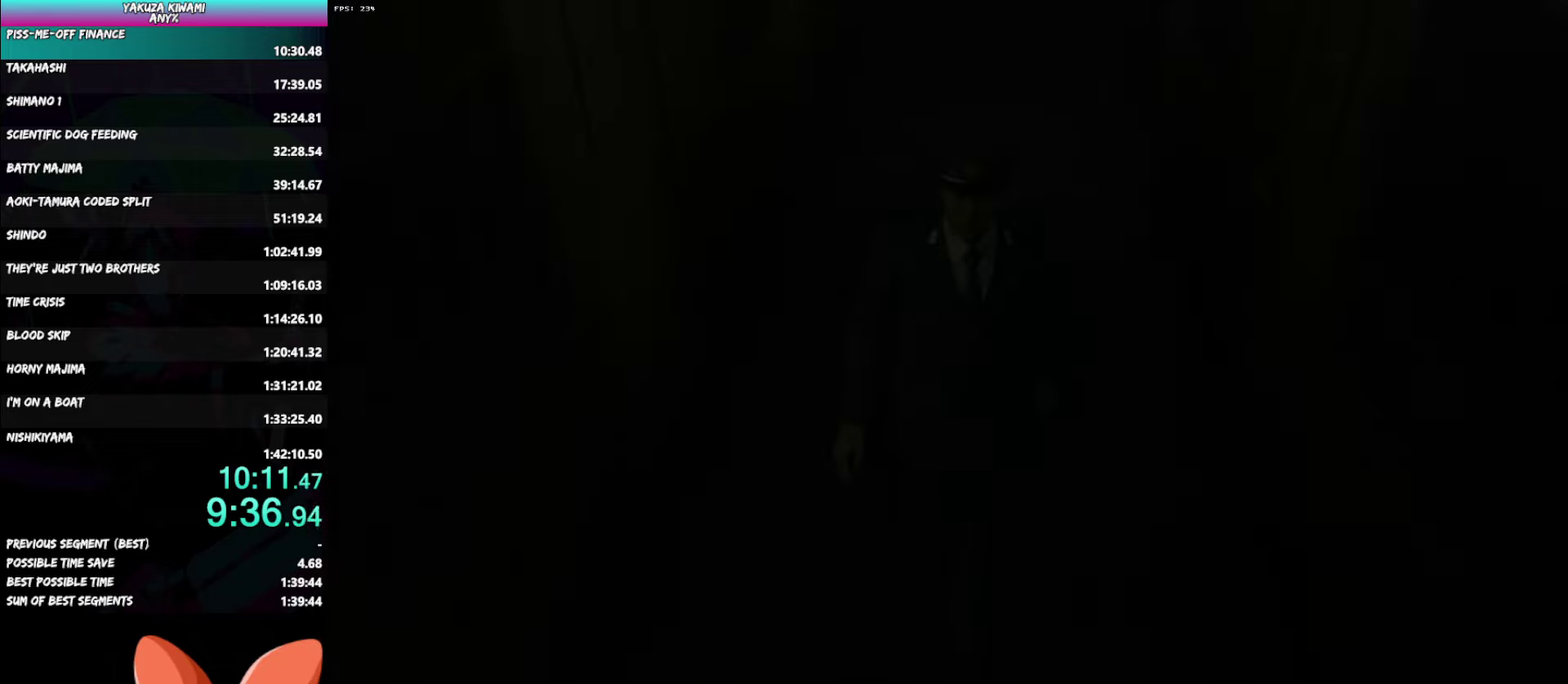
{"buttons": ["A", "DPAD_LEFT"], "left_stick": "center", "right_stick": "center"}
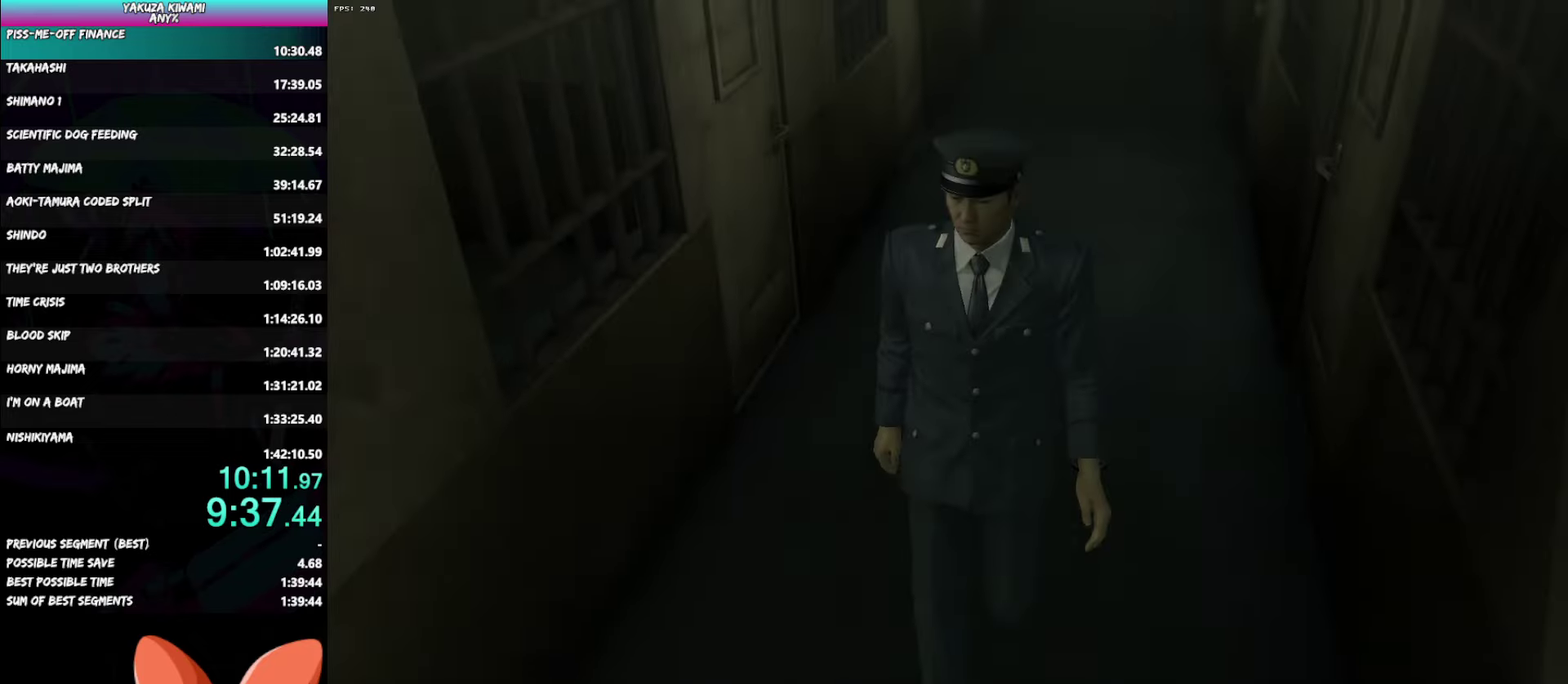
{"buttons": ["DPAD_LEFT"], "left_stick": "center", "right_stick": "center"}
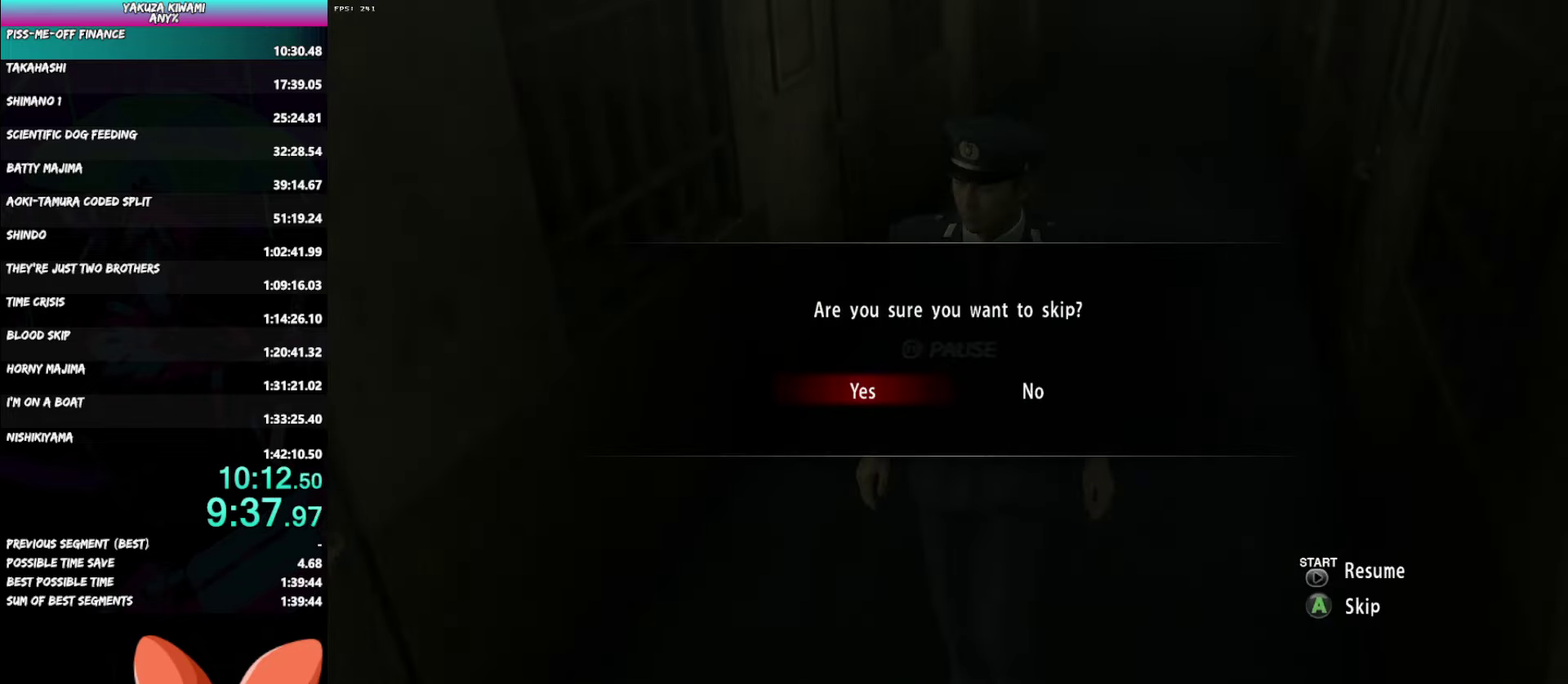
{"buttons": [], "left_stick": "center", "right_stick": "center", "events": [[350, "DPAD_LEFT", "up"]]}
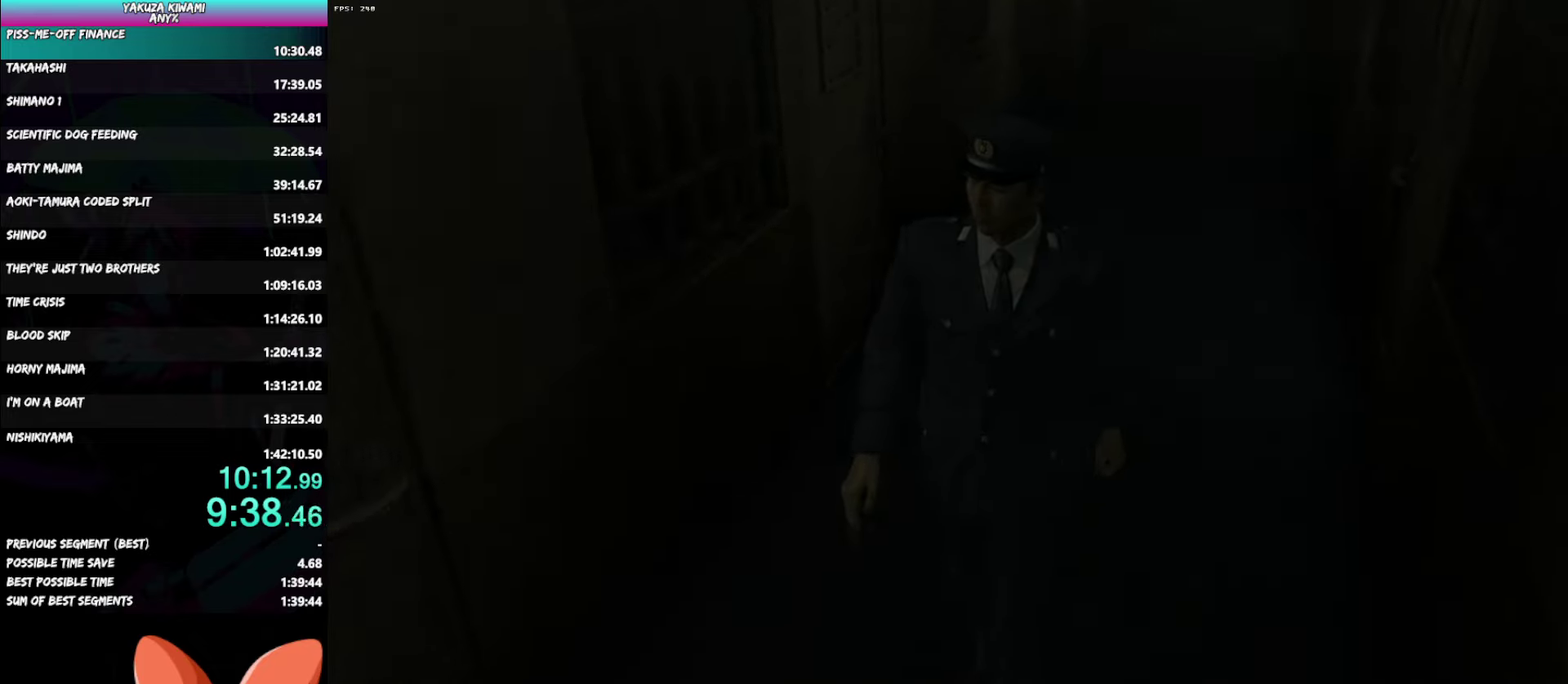
{"buttons": [], "left_stick": "center", "right_stick": "center", "events": []}
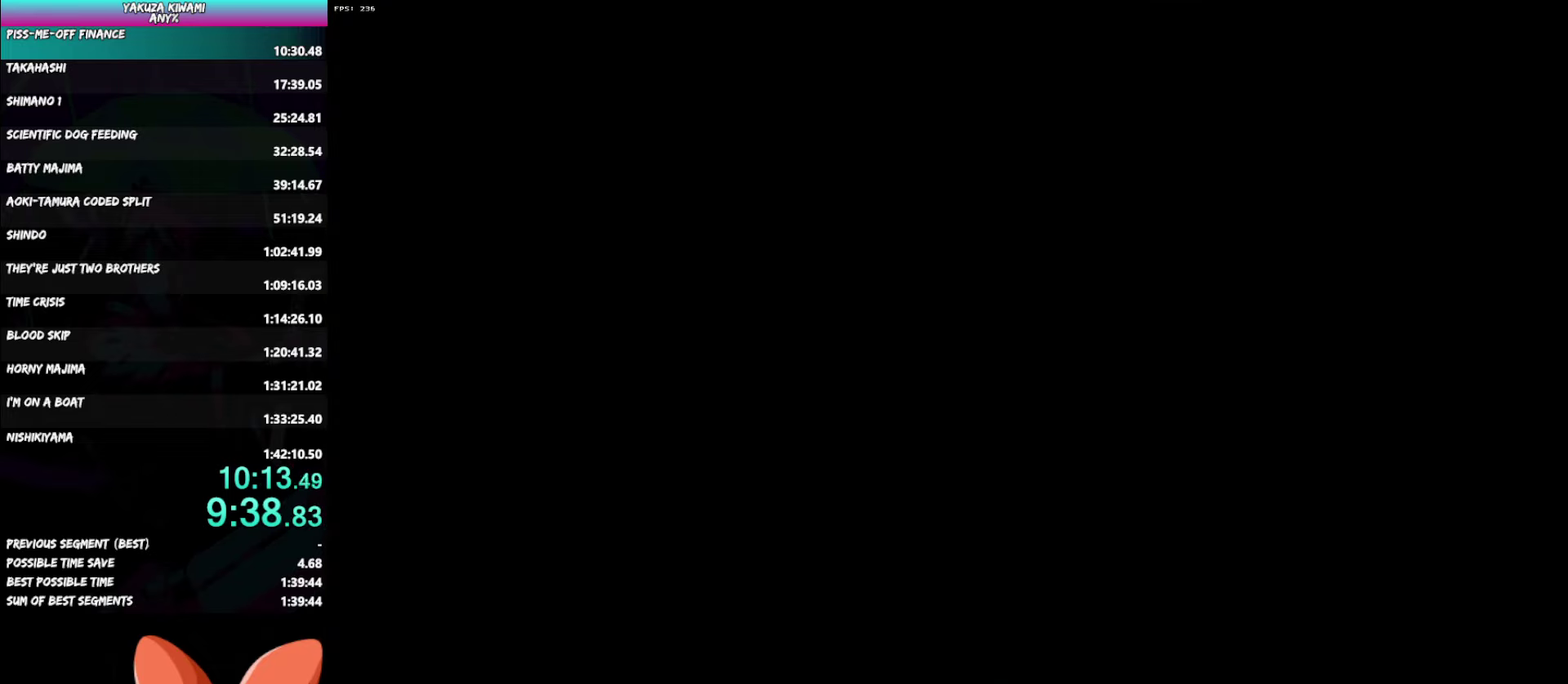
{"buttons": ["DPAD_LEFT"], "left_stick": "center", "right_stick": "center", "events": [[183, "DPAD_LEFT", "down"]]}
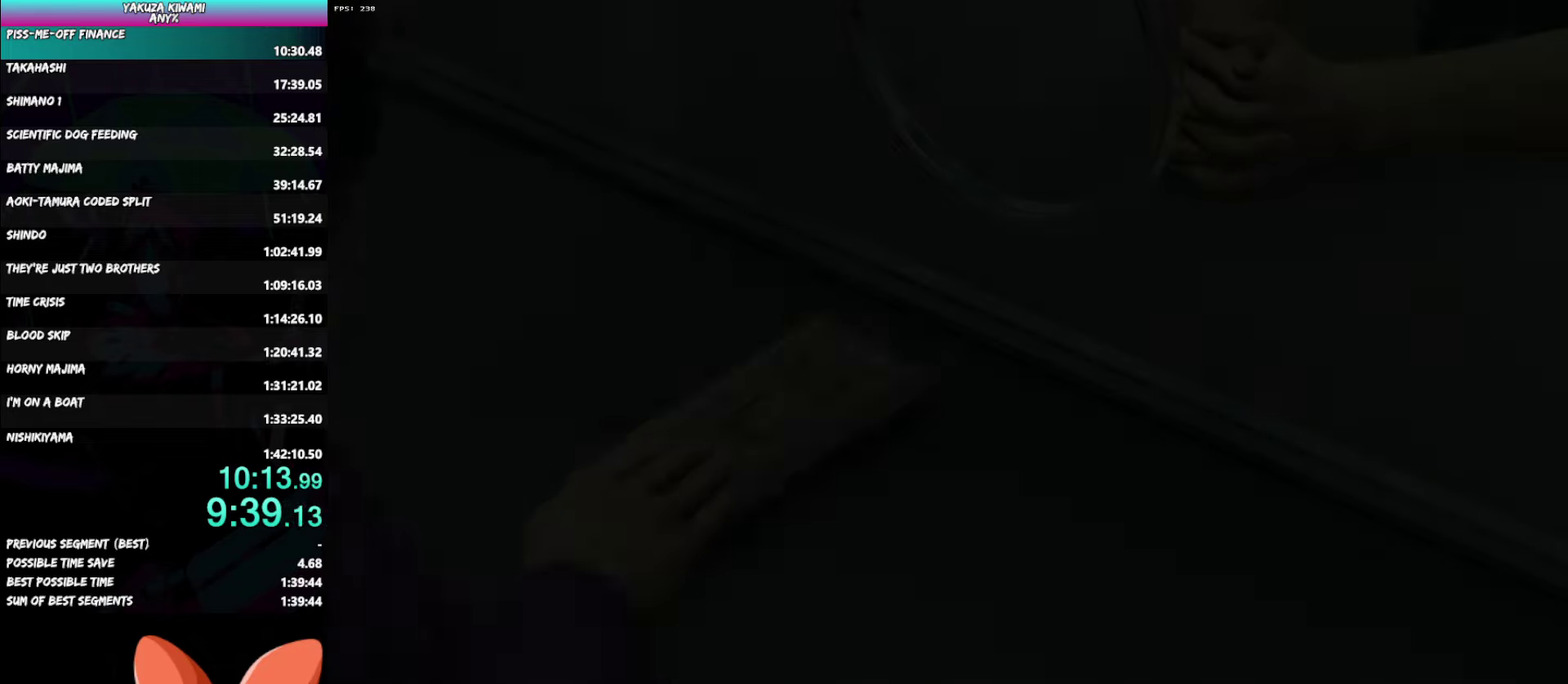
{"buttons": ["A", "DPAD_LEFT"], "left_stick": "center", "right_stick": "center"}
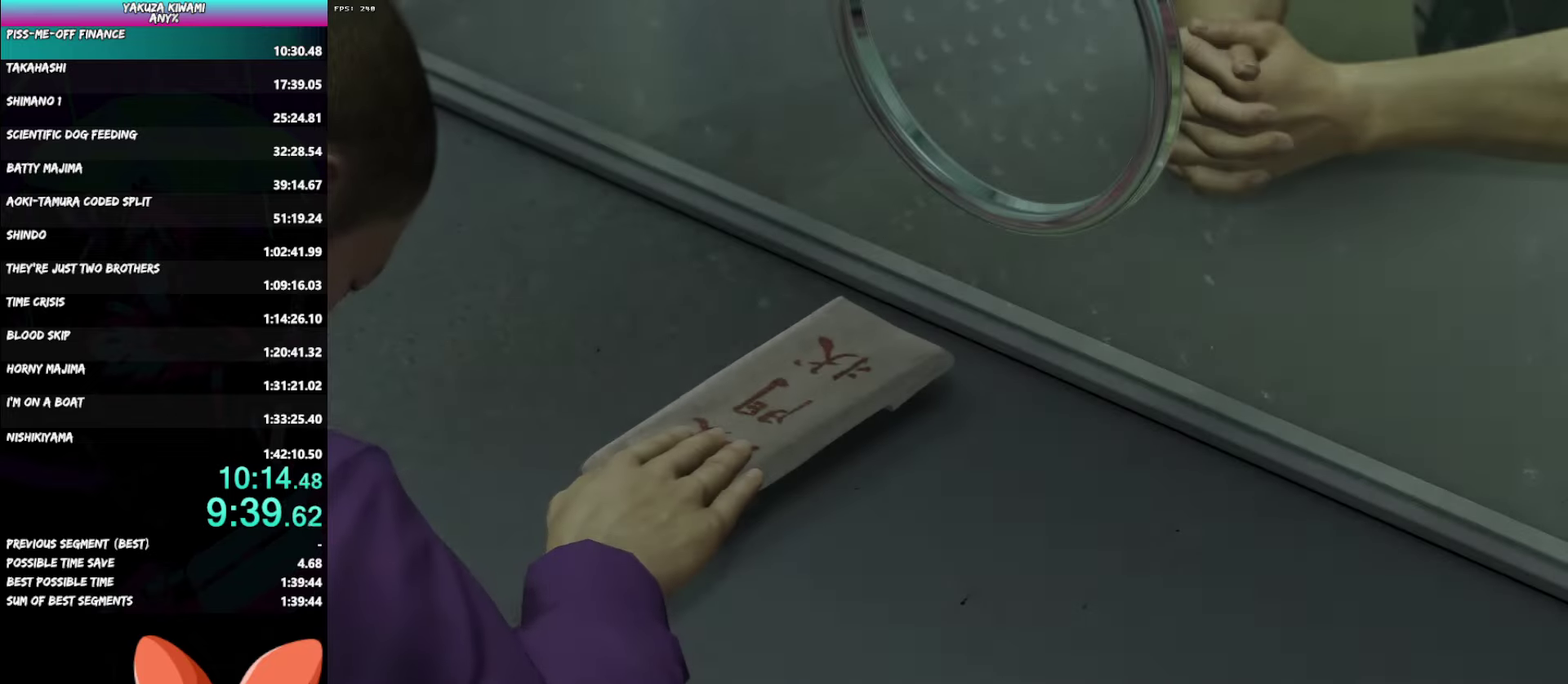
{"buttons": ["DPAD_LEFT"], "left_stick": "center", "right_stick": "center"}
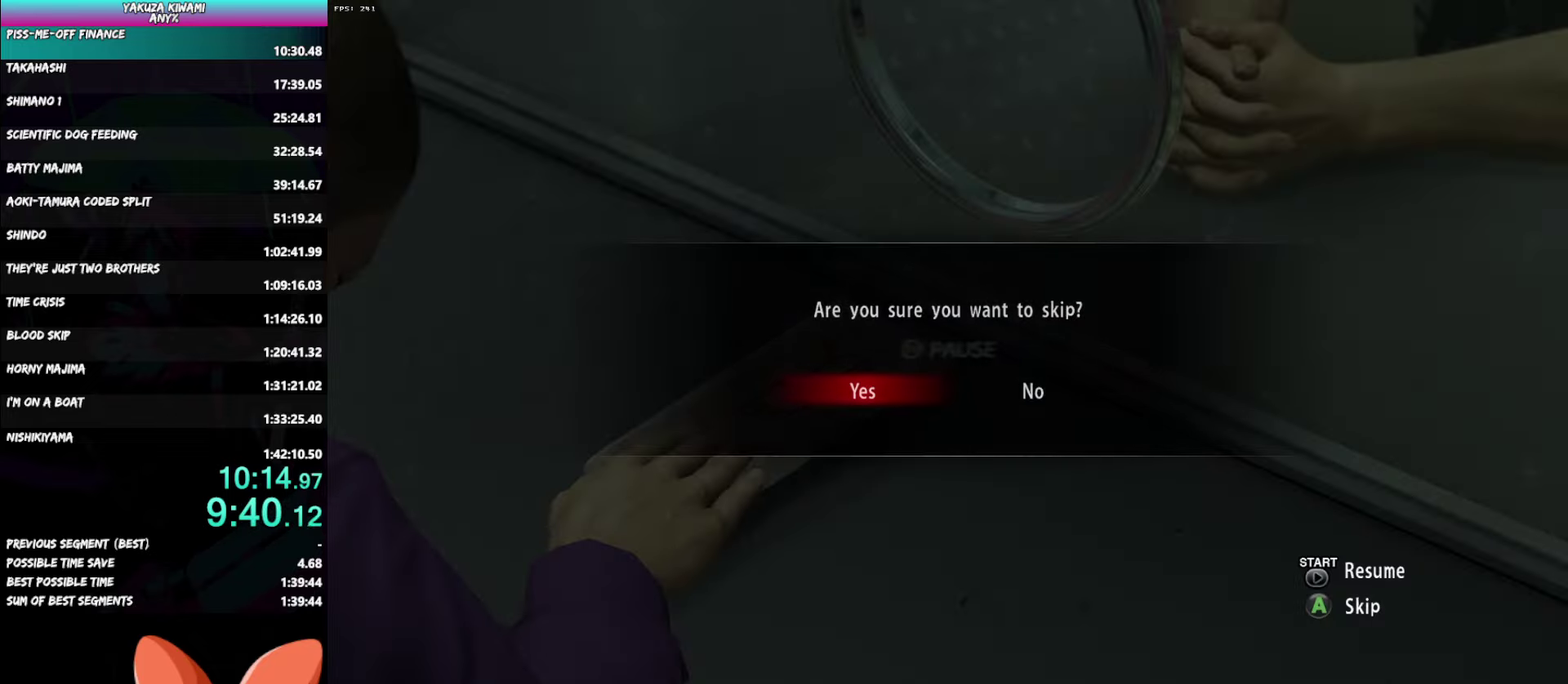
{"buttons": [], "left_stick": "center", "right_stick": "center", "events": [[367, "DPAD_LEFT", "up"]]}
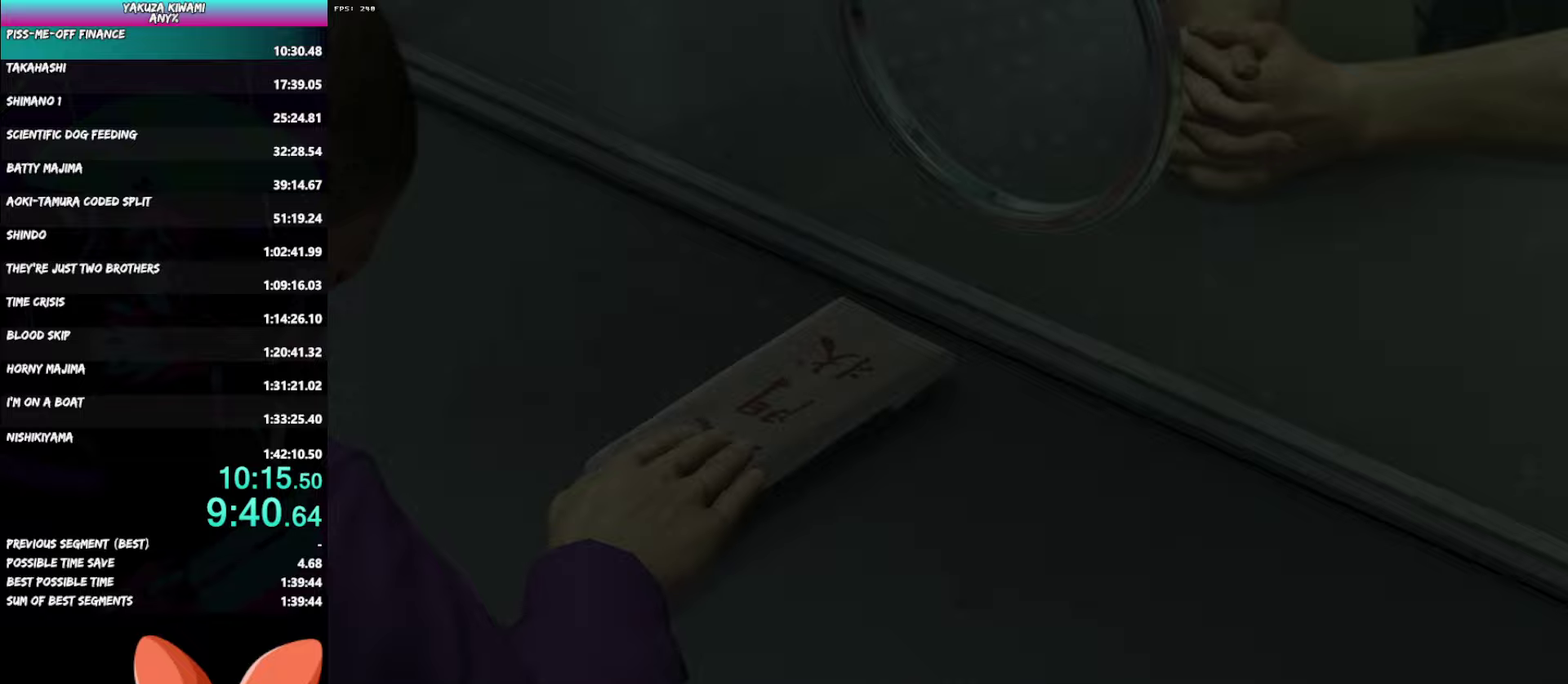
{"buttons": [], "left_stick": "center", "right_stick": "center", "events": []}
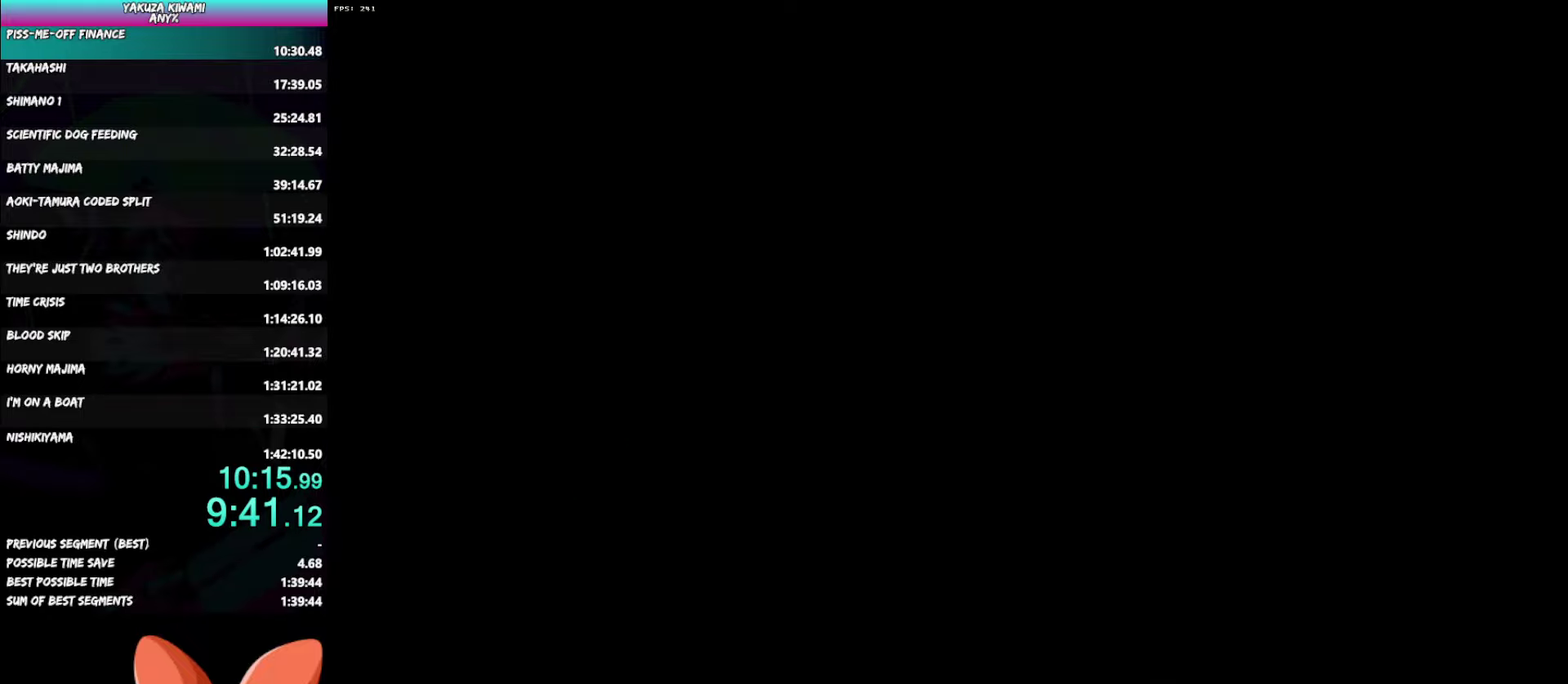
{"buttons": ["DPAD_LEFT"], "left_stick": "center", "right_stick": "center", "events": [[350, "DPAD_LEFT", "down"]]}
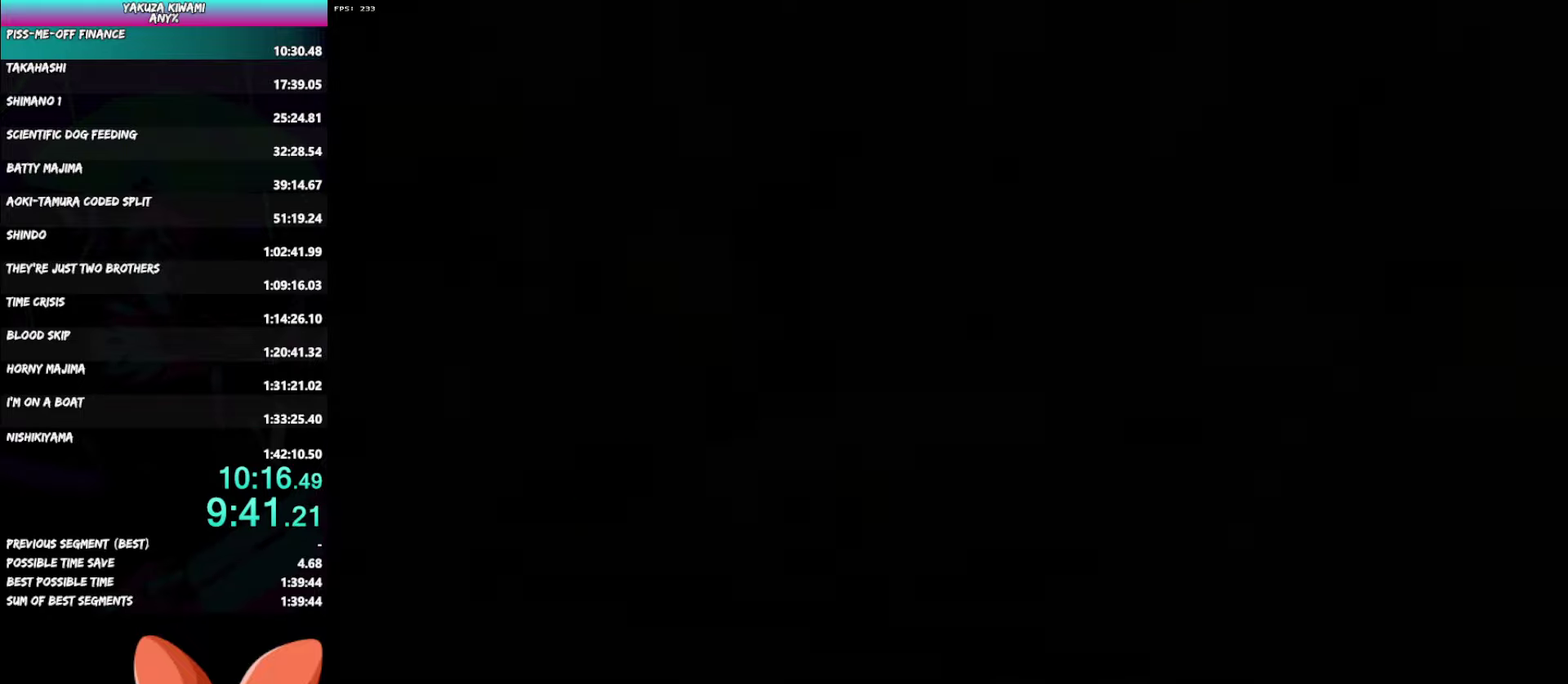
{"buttons": ["DPAD_LEFT"], "left_stick": "center", "right_stick": "center", "events": []}
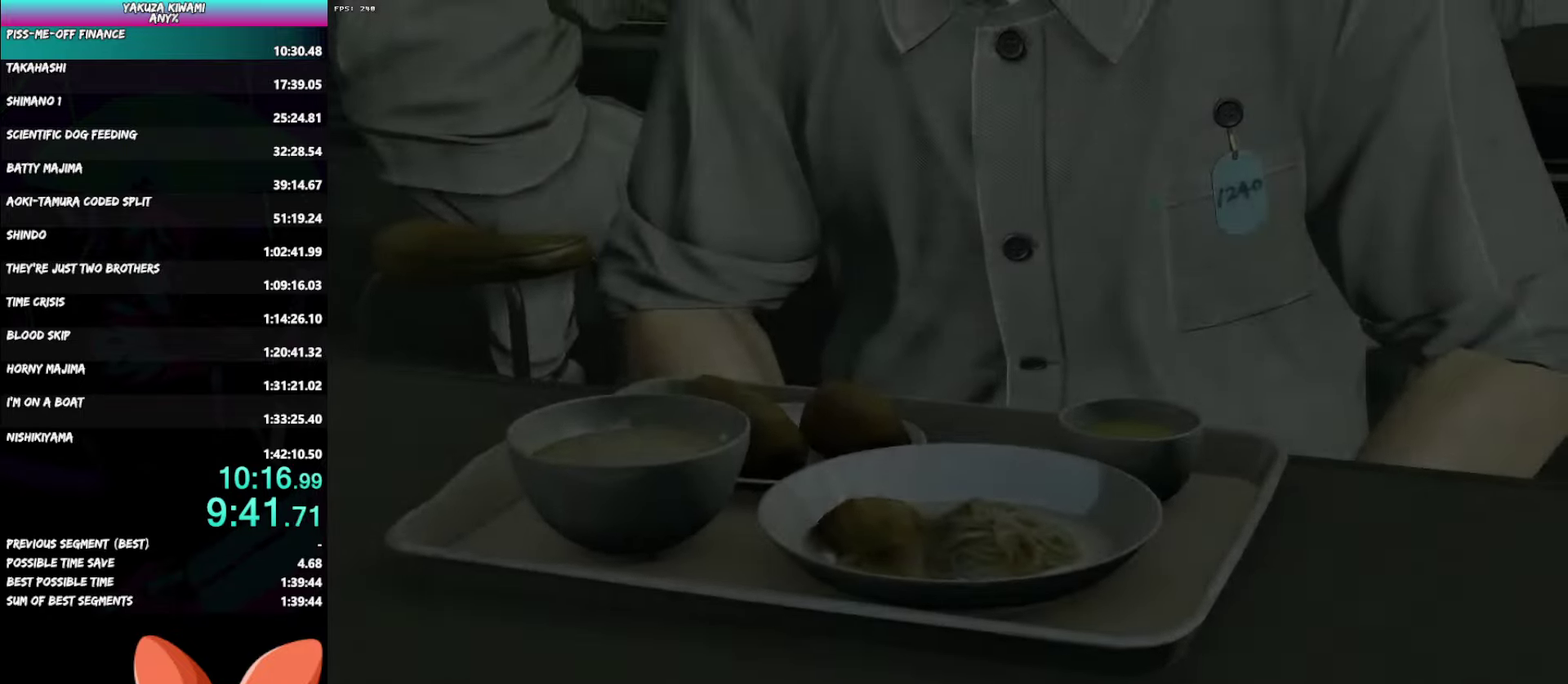
{"buttons": ["A", "DPAD_LEFT"], "left_stick": "center", "right_stick": "center"}